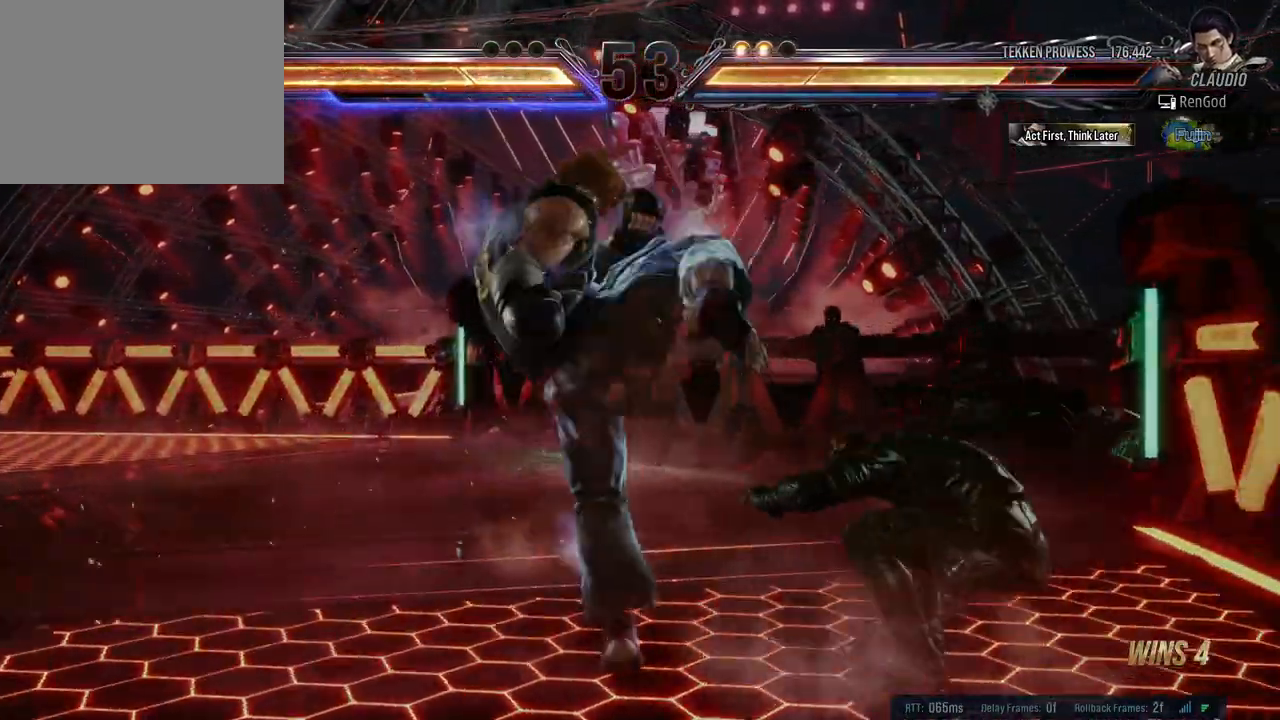
Gameplay with a controller (Xbox layout); each line is a JSON object with the inputs held at the frame after it. "events" lists button and stick changes between this image and that frame as [ms after this image, input, new state], when the widget could be followed in between. Not read: L2 R2.
{"buttons": [], "left_stick": "center", "right_stick": "center", "events": [[83, "left_stick", "center"], [283, "left_stick", "down-left"], [317, "Y", "down"], [417, "Y", "up"], [467, "left_stick", "center"]]}
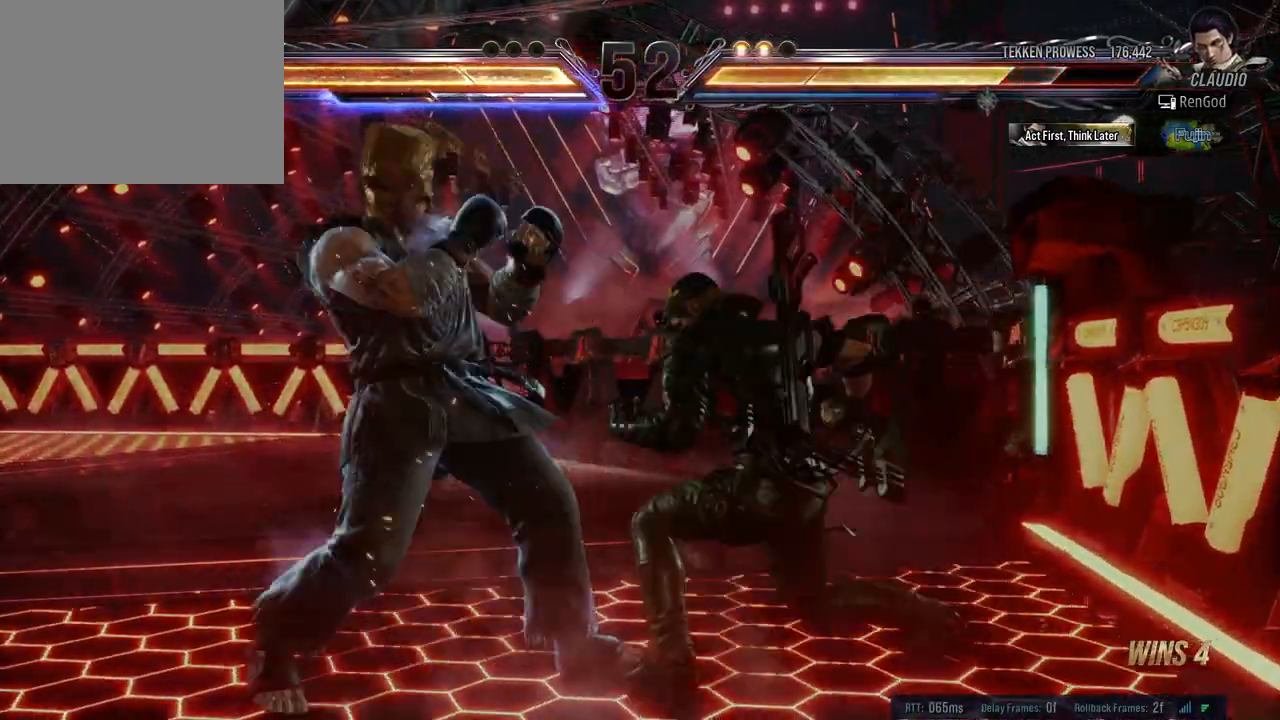
{"buttons": [], "left_stick": "center", "right_stick": "center", "events": []}
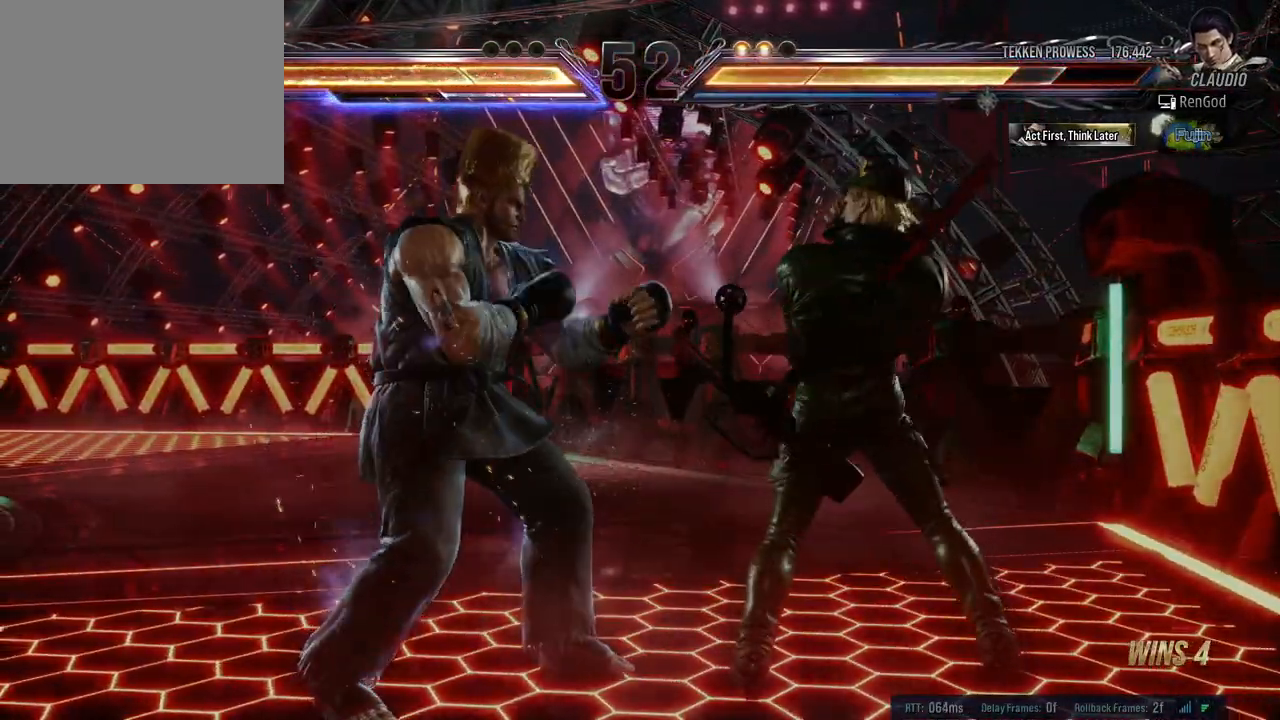
{"buttons": [], "left_stick": "down", "right_stick": "center", "events": [[17, "left_stick", "right"], [133, "left_stick", "center"], [183, "left_stick", "right"], [450, "left_stick", "down"]]}
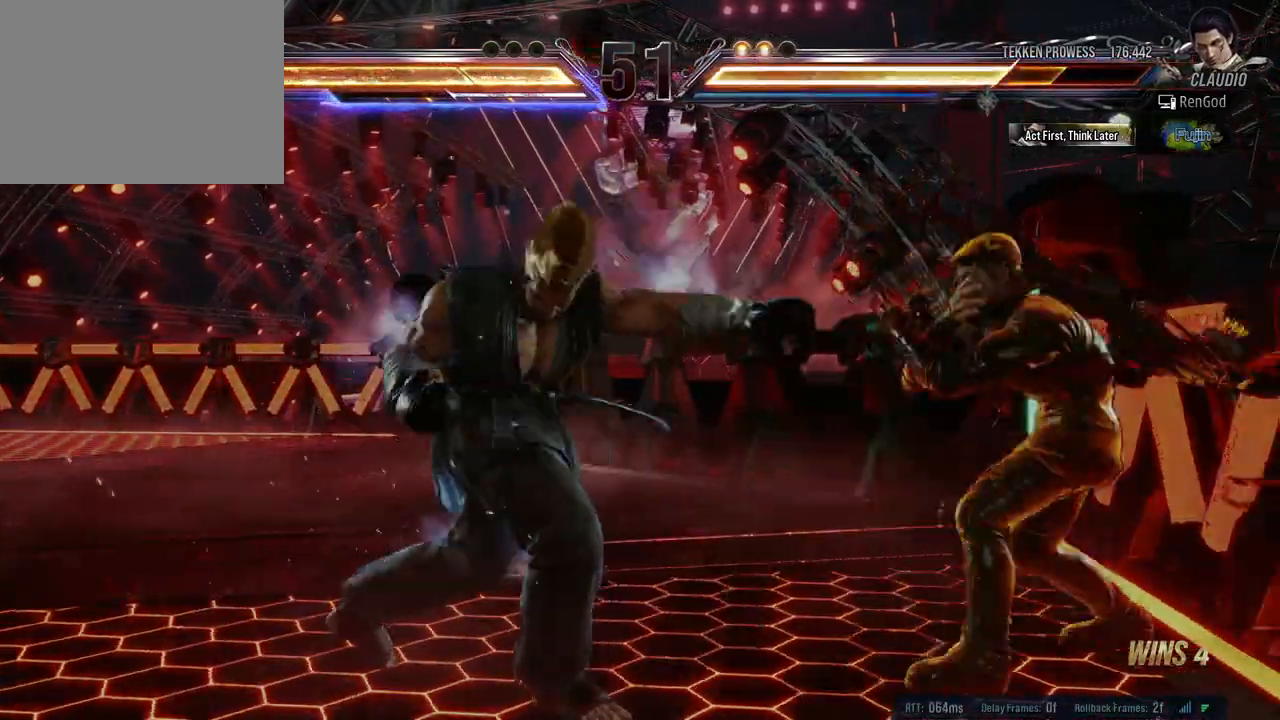
{"buttons": [], "left_stick": "down-left", "right_stick": "center", "events": [[117, "left_stick", "right"], [483, "left_stick", "down-left"]]}
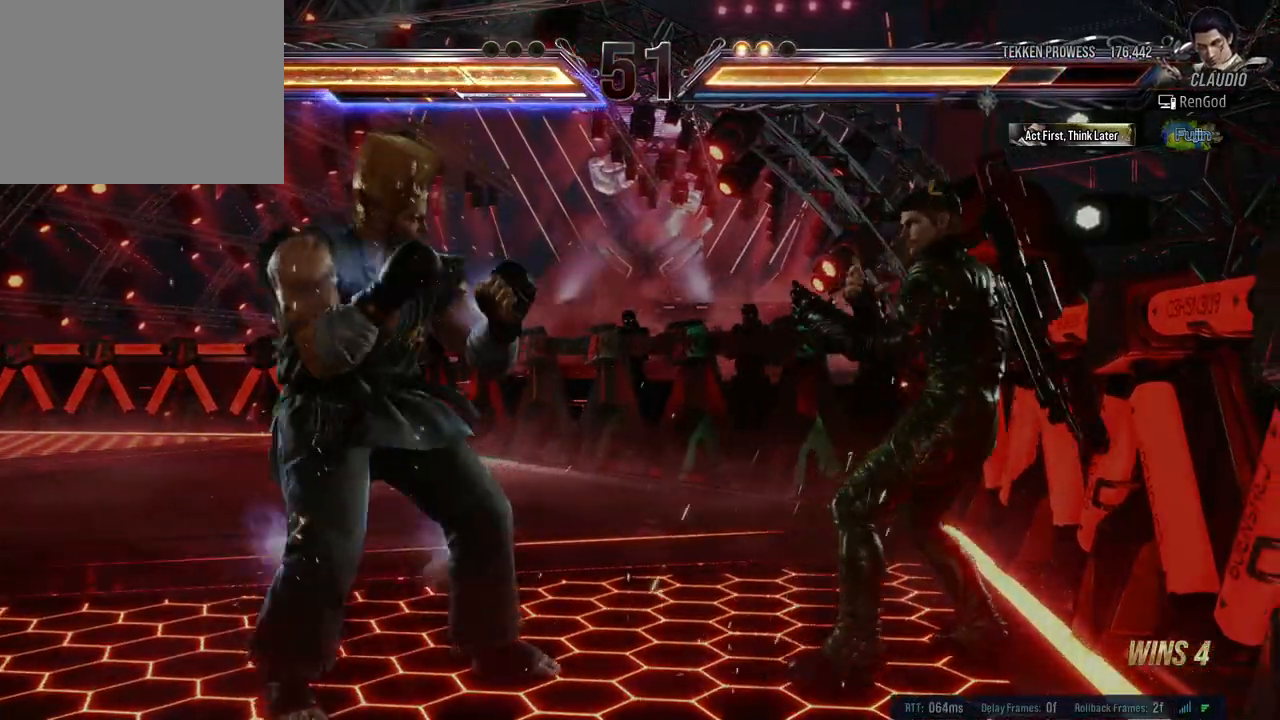
{"buttons": [], "left_stick": "center", "right_stick": "center", "events": [[17, "Y", "down"], [150, "Y", "up"], [150, "left_stick", "center"]]}
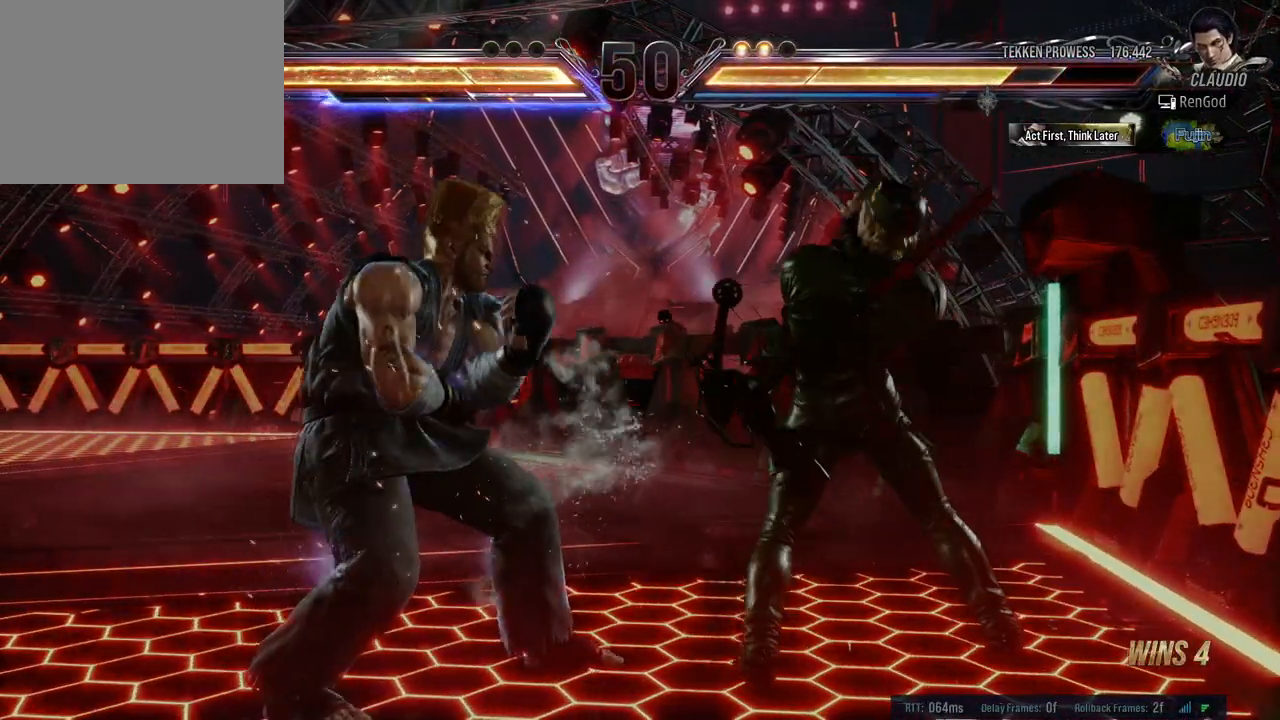
{"buttons": [], "left_stick": "right", "right_stick": "center", "events": [[183, "left_stick", "right"], [283, "left_stick", "center"], [350, "left_stick", "right"]]}
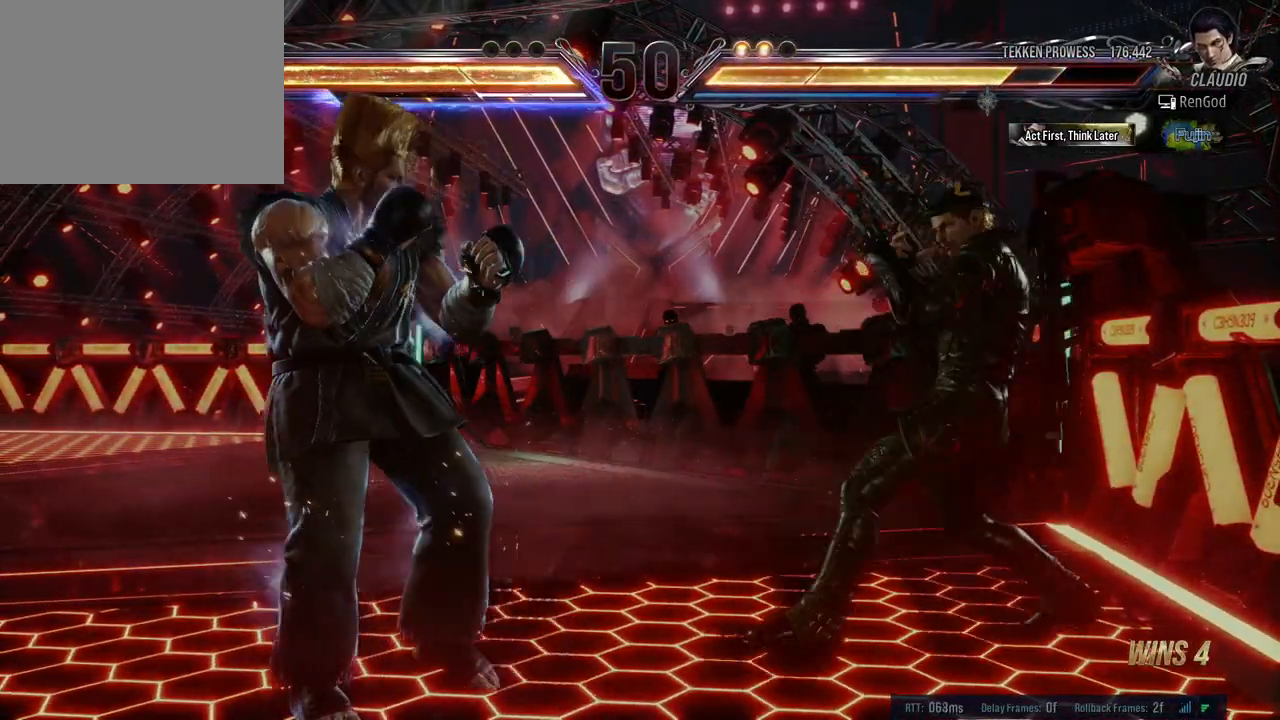
{"buttons": [], "left_stick": "center", "right_stick": "center", "events": [[67, "left_stick", "center"], [133, "left_stick", "down-left"], [183, "Y", "down"], [283, "Y", "up"], [283, "left_stick", "center"]]}
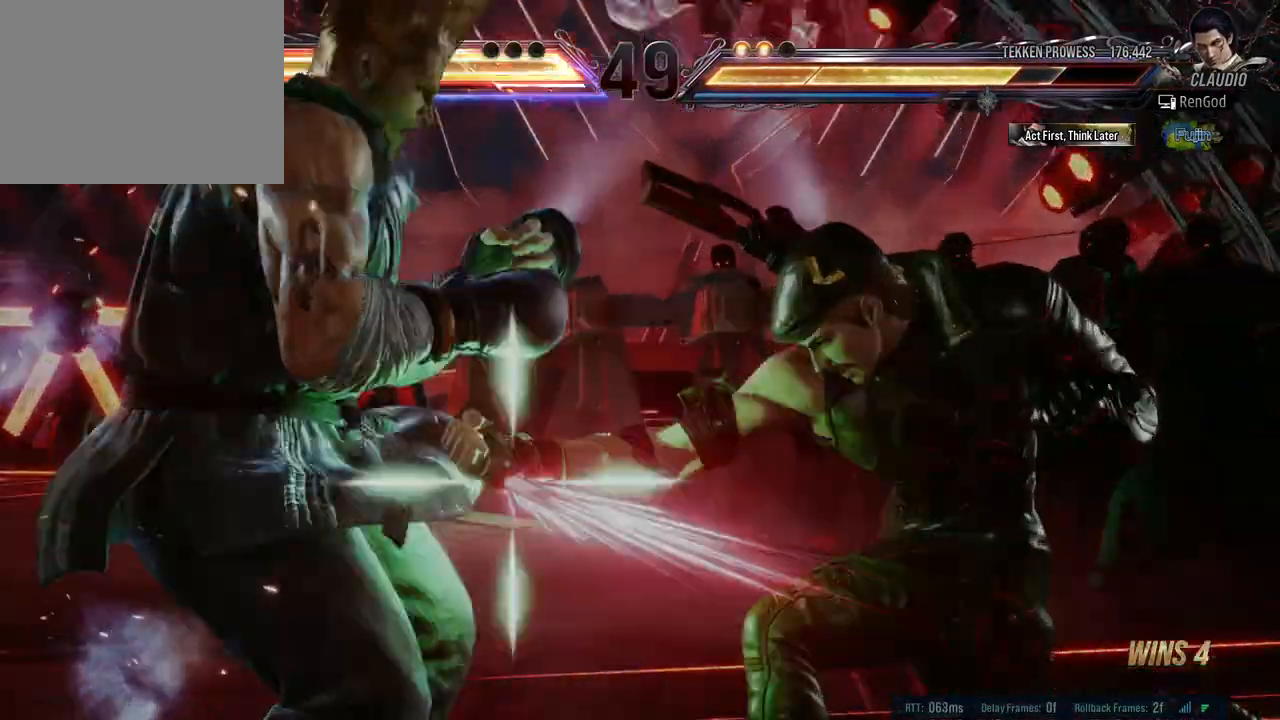
{"buttons": [], "left_stick": "left", "right_stick": "center", "events": [[267, "left_stick", "left"], [383, "left_stick", "center"], [450, "left_stick", "left"]]}
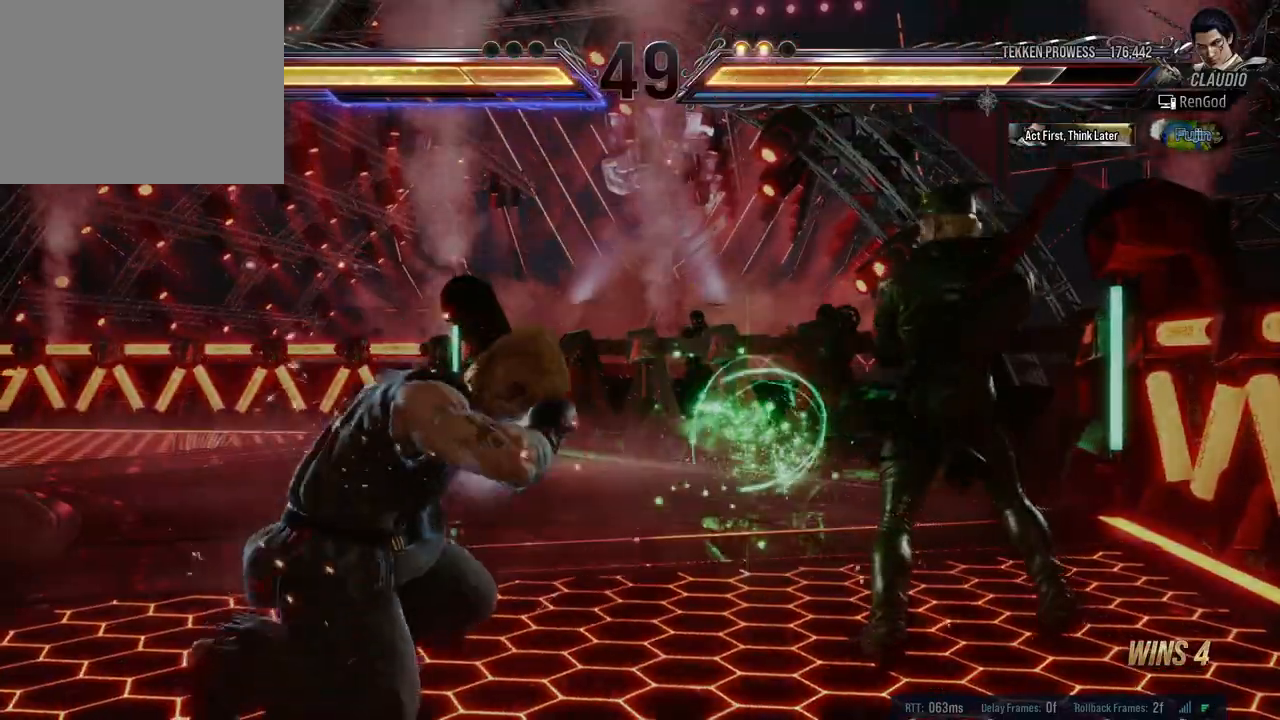
{"buttons": [], "left_stick": "center", "right_stick": "center", "events": [[67, "B", "down"], [167, "B", "up"], [233, "left_stick", "center"]]}
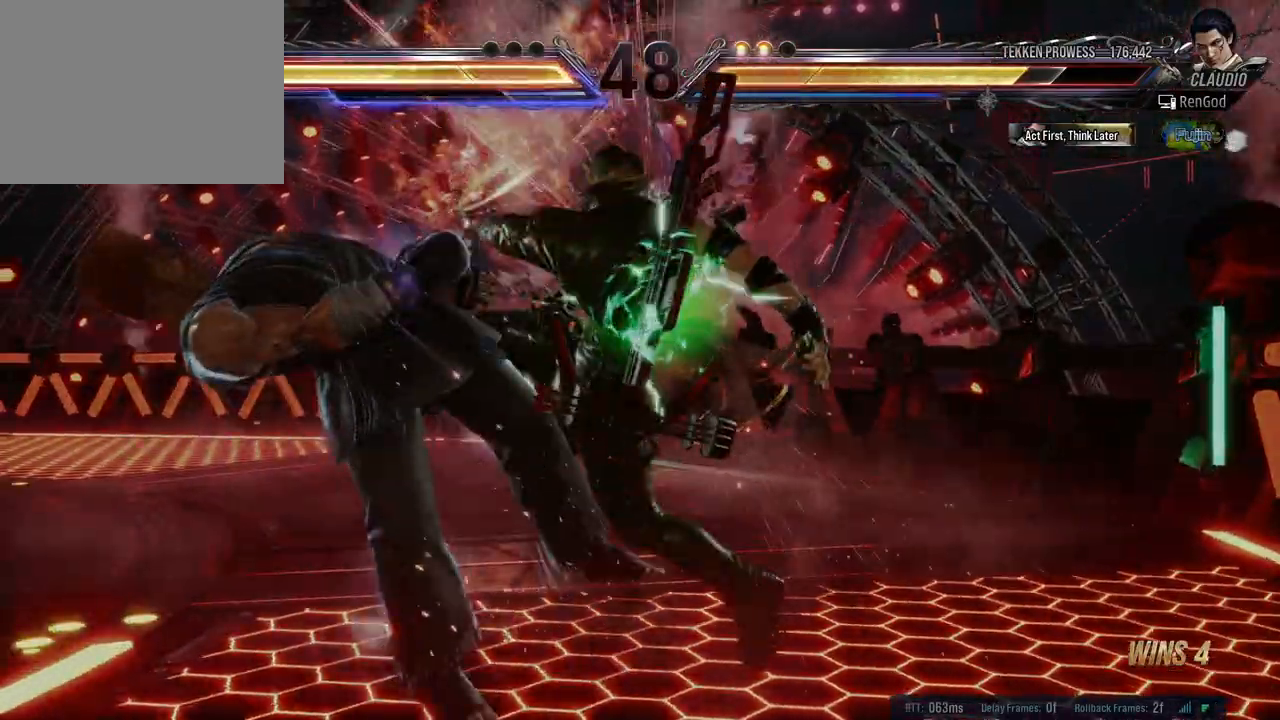
{"buttons": [], "left_stick": "center", "right_stick": "center", "events": [[167, "left_stick", "right"], [217, "A", "down"], [333, "A", "up"], [350, "left_stick", "center"]]}
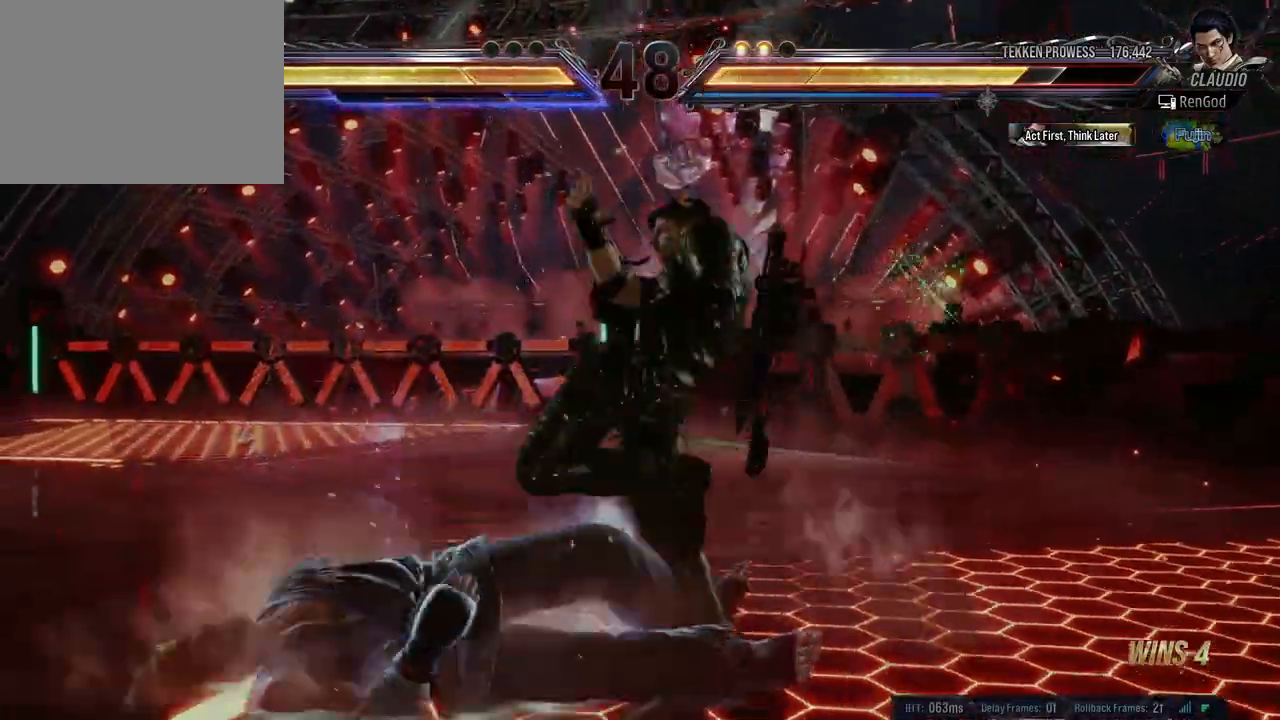
{"buttons": ["A"], "left_stick": "right", "right_stick": "center", "events": [[183, "left_stick", "left"], [300, "left_stick", "center"], [350, "left_stick", "left"], [483, "left_stick", "right"], [500, "A", "down"]]}
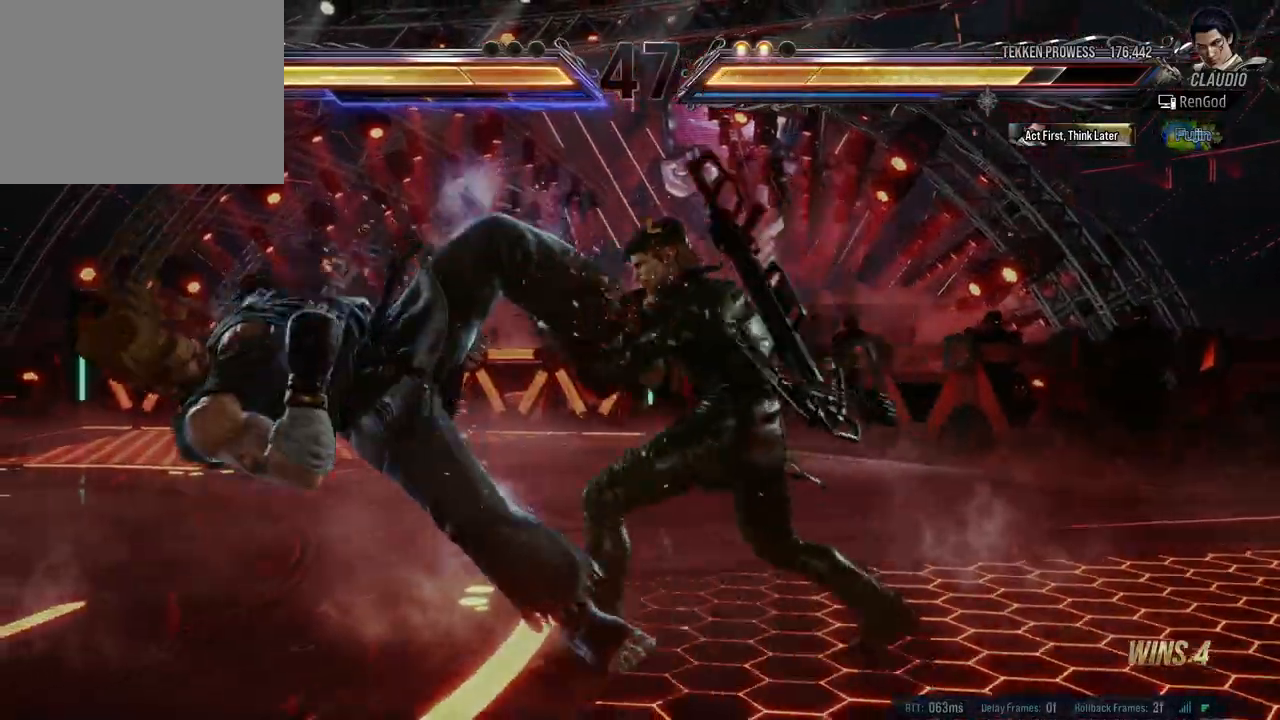
{"buttons": [], "left_stick": "left", "right_stick": "center", "events": [[50, "left_stick", "center"], [67, "A", "up"], [450, "left_stick", "left"]]}
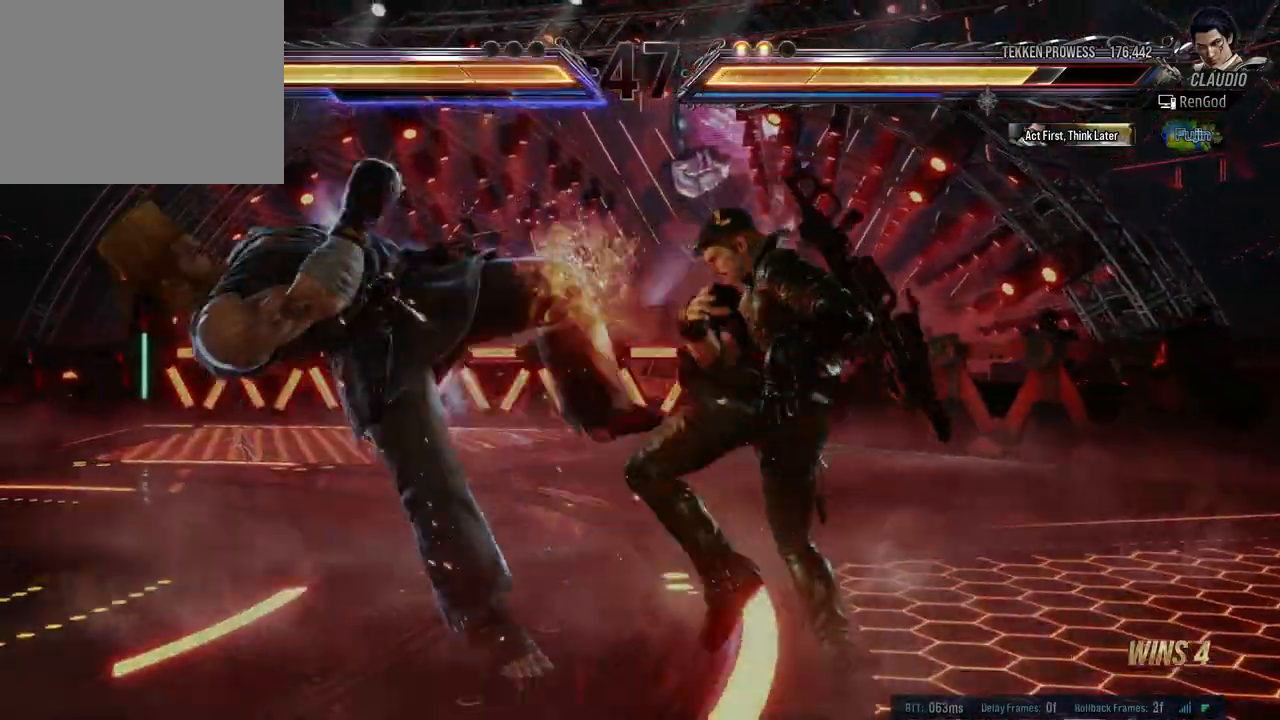
{"buttons": [], "left_stick": "center", "right_stick": "center", "events": [[67, "Y", "down"], [167, "Y", "up"], [167, "left_stick", "center"]]}
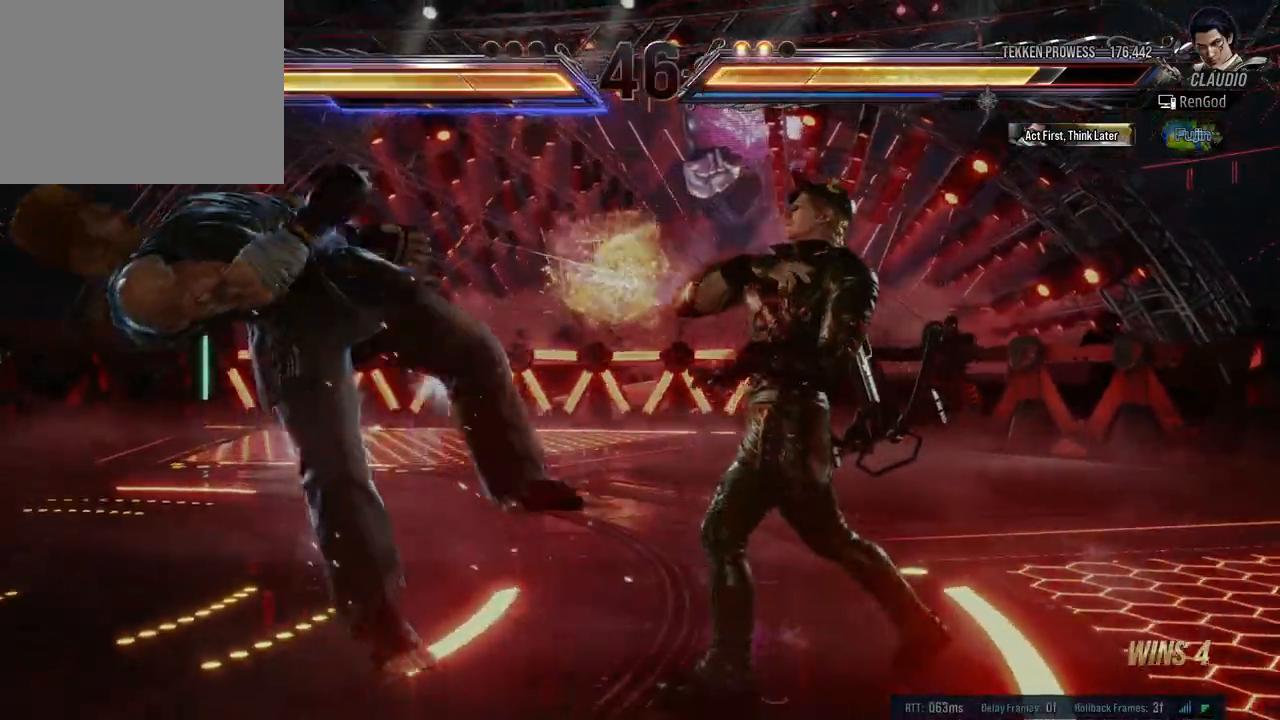
{"buttons": ["Y"], "left_stick": "center", "right_stick": "center", "events": [[17, "left_stick", "down"], [83, "X", "down"], [200, "X", "up"], [217, "left_stick", "center"], [250, "Y", "down"], [367, "Y", "up"], [450, "Y", "down"]]}
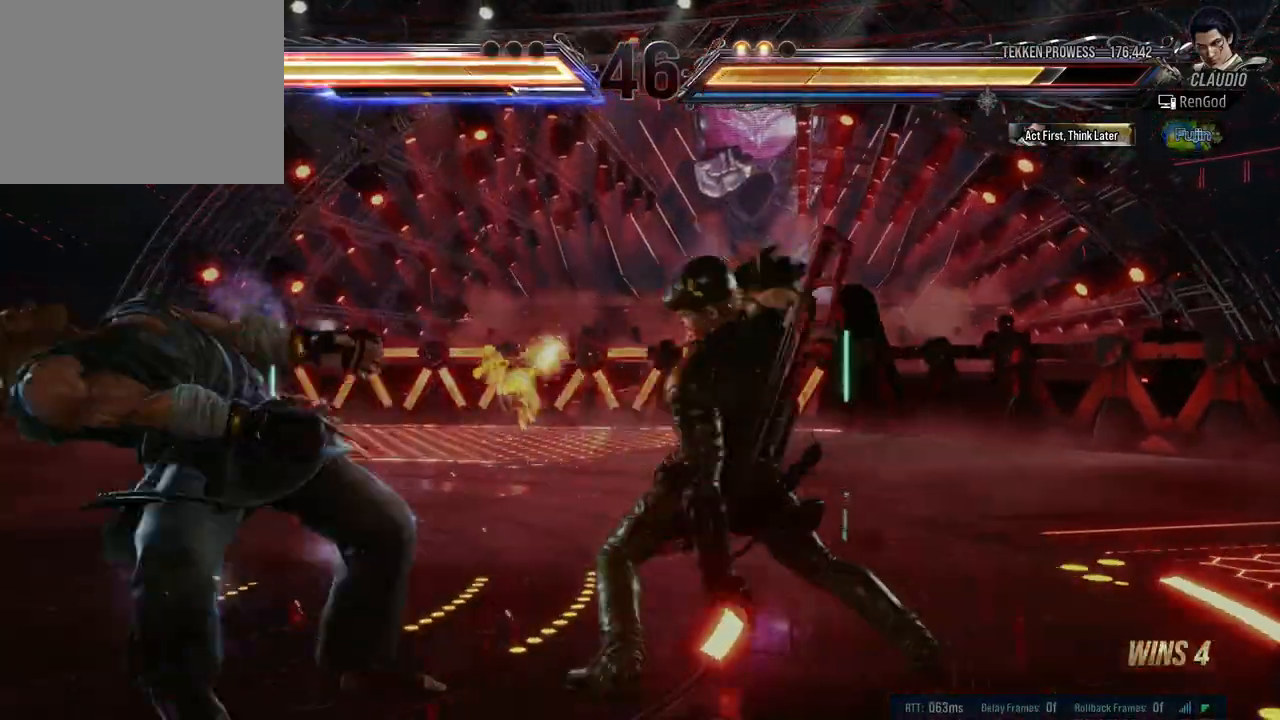
{"buttons": [], "left_stick": "center", "right_stick": "center", "events": [[33, "Y", "up"], [100, "Y", "down"], [200, "Y", "up"], [217, "Y", "down"], [333, "Y", "up"]]}
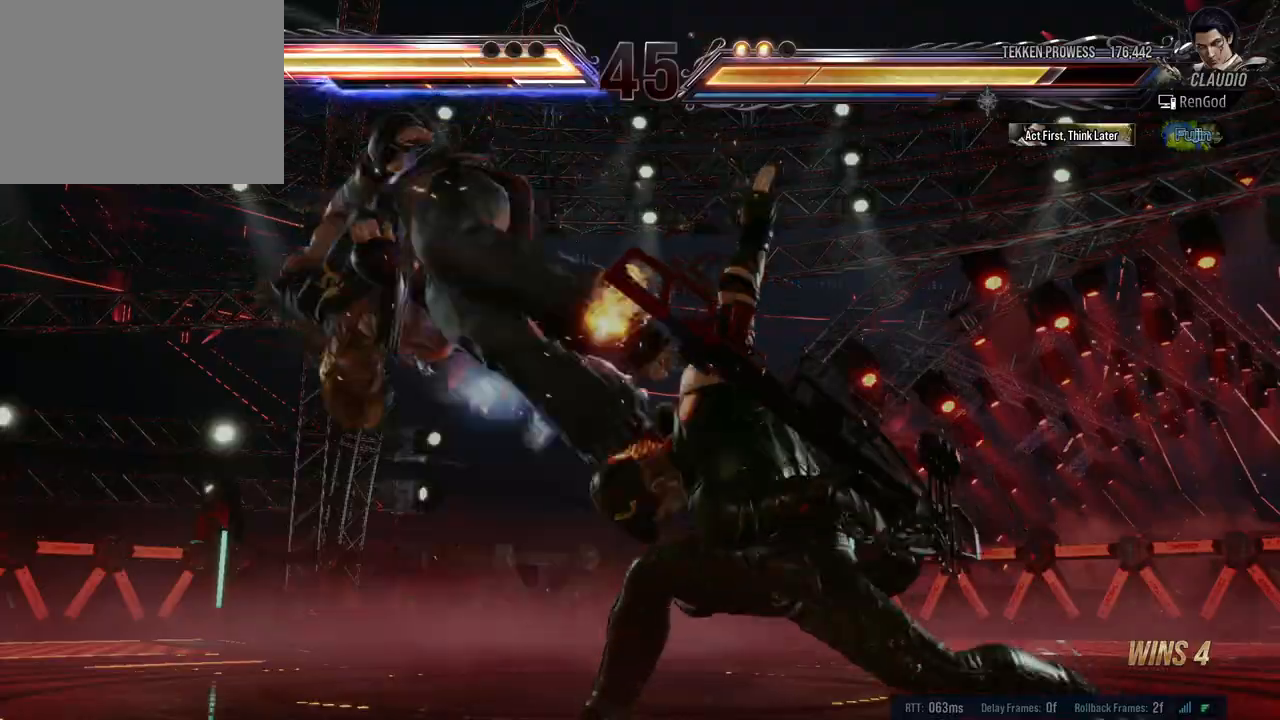
{"buttons": [], "left_stick": "left", "right_stick": "center", "events": [[283, "left_stick", "left"], [417, "left_stick", "center"], [467, "left_stick", "left"]]}
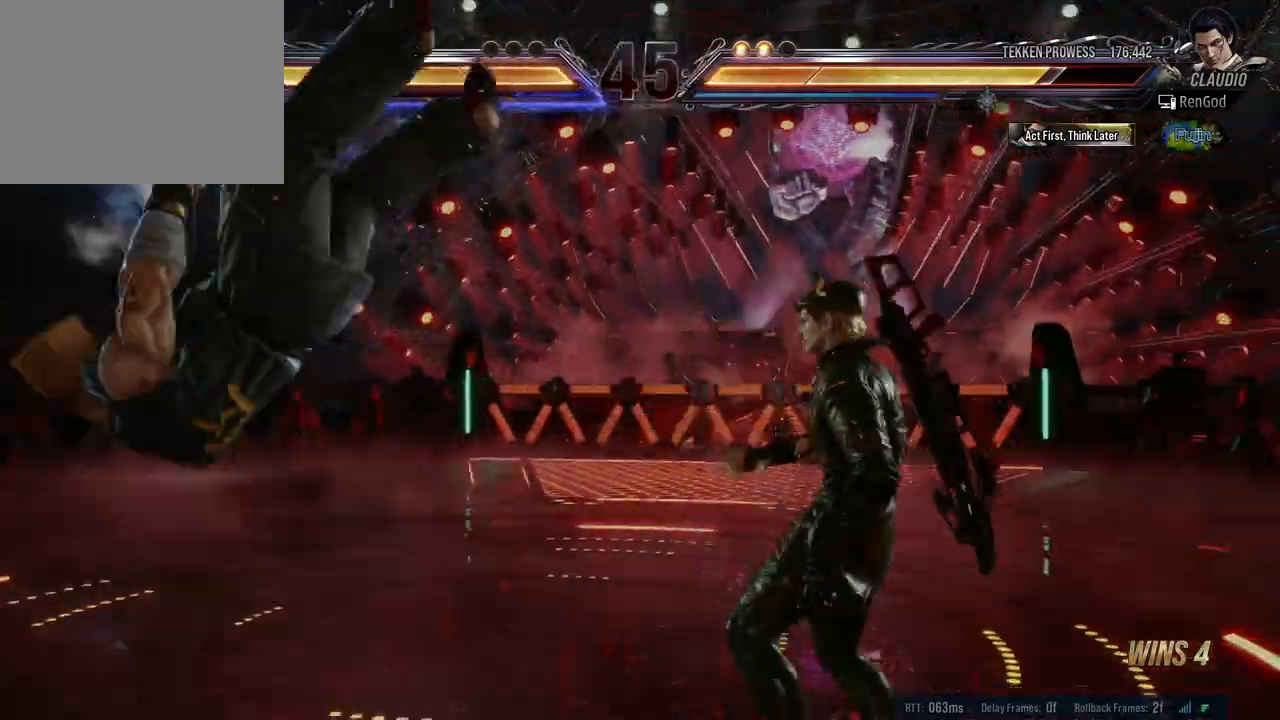
{"buttons": [], "left_stick": "center", "right_stick": "center", "events": [[250, "left_stick", "center"], [267, "R1", "down"], [383, "R1", "up"]]}
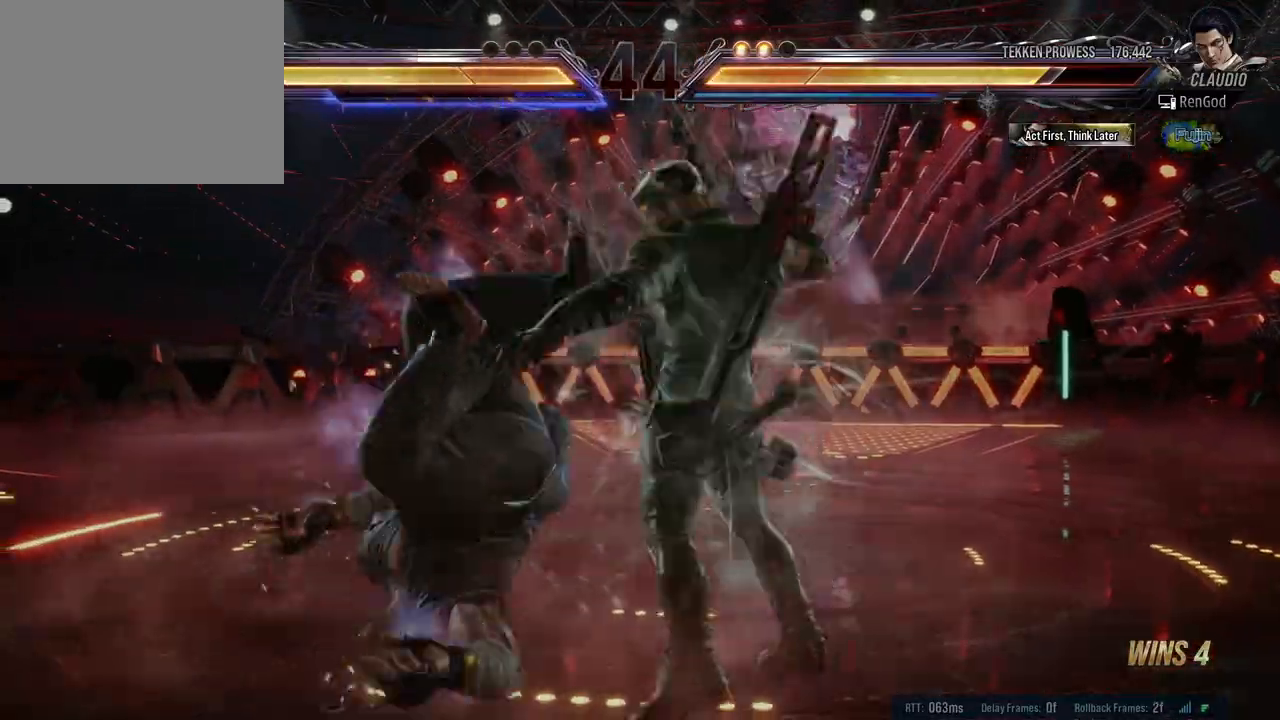
{"buttons": [], "left_stick": "center", "right_stick": "center", "events": []}
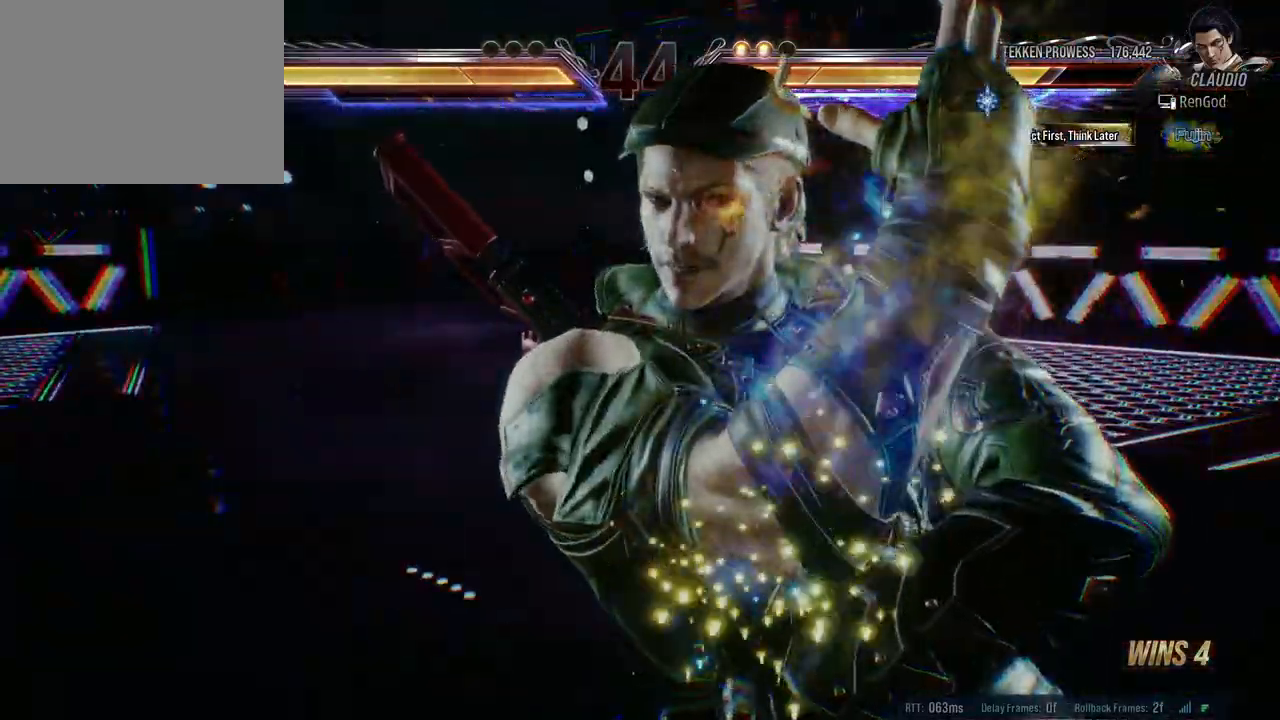
{"buttons": [], "left_stick": "center", "right_stick": "center", "events": []}
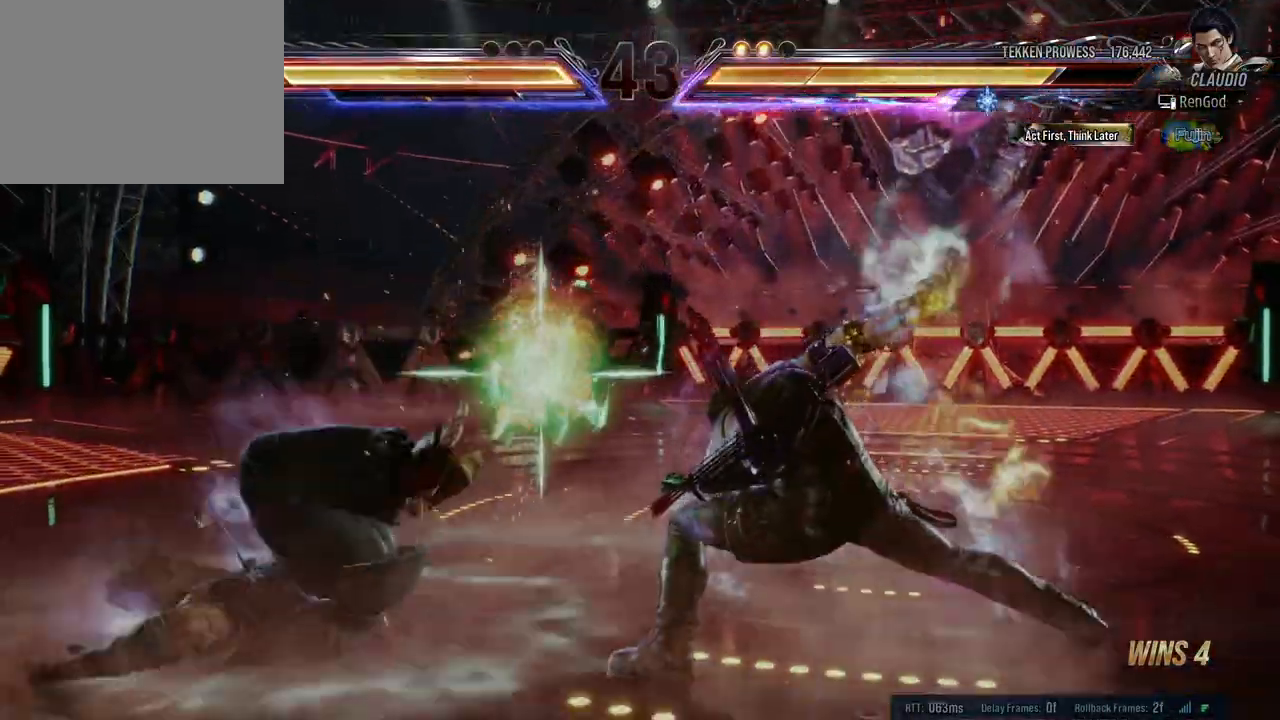
{"buttons": ["X"], "left_stick": "center", "right_stick": "center", "events": [[250, "Y", "down"], [350, "Y", "up"], [417, "X", "down"]]}
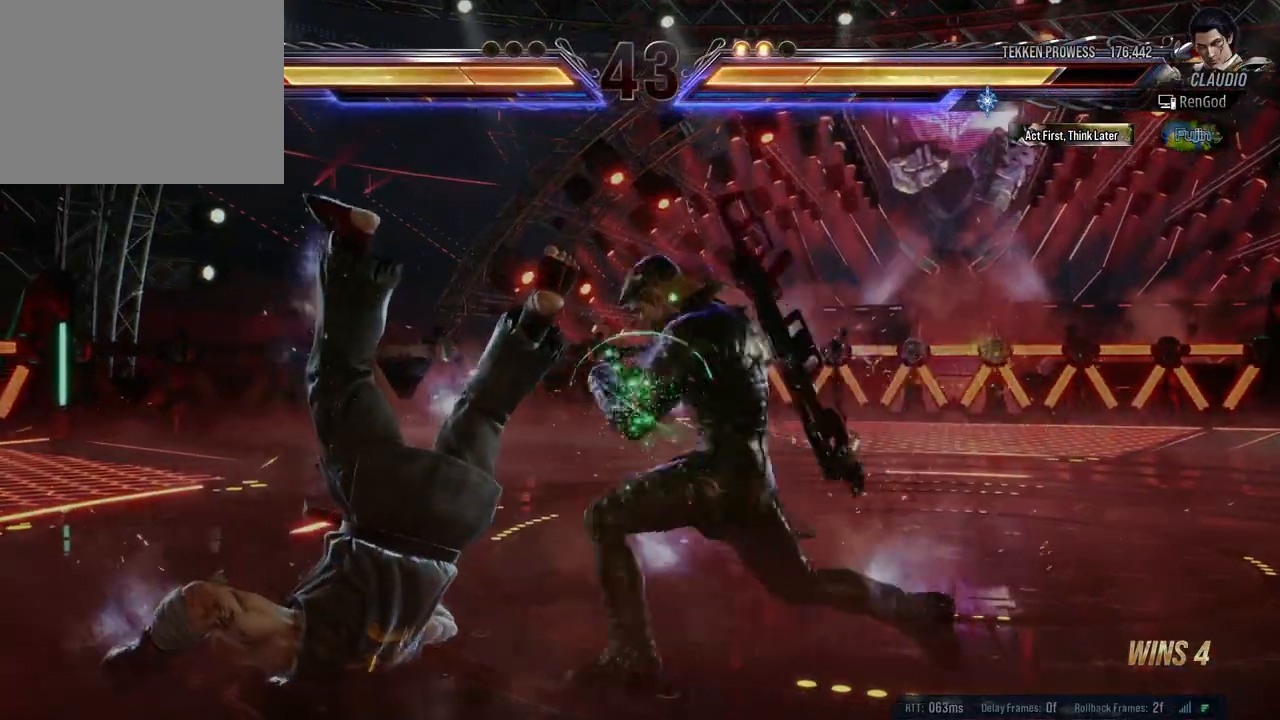
{"buttons": [], "left_stick": "center", "right_stick": "center", "events": [[17, "X", "up"], [67, "Y", "down"], [167, "Y", "up"], [233, "Y", "down"], [317, "Y", "up"], [383, "Y", "down"], [483, "Y", "up"]]}
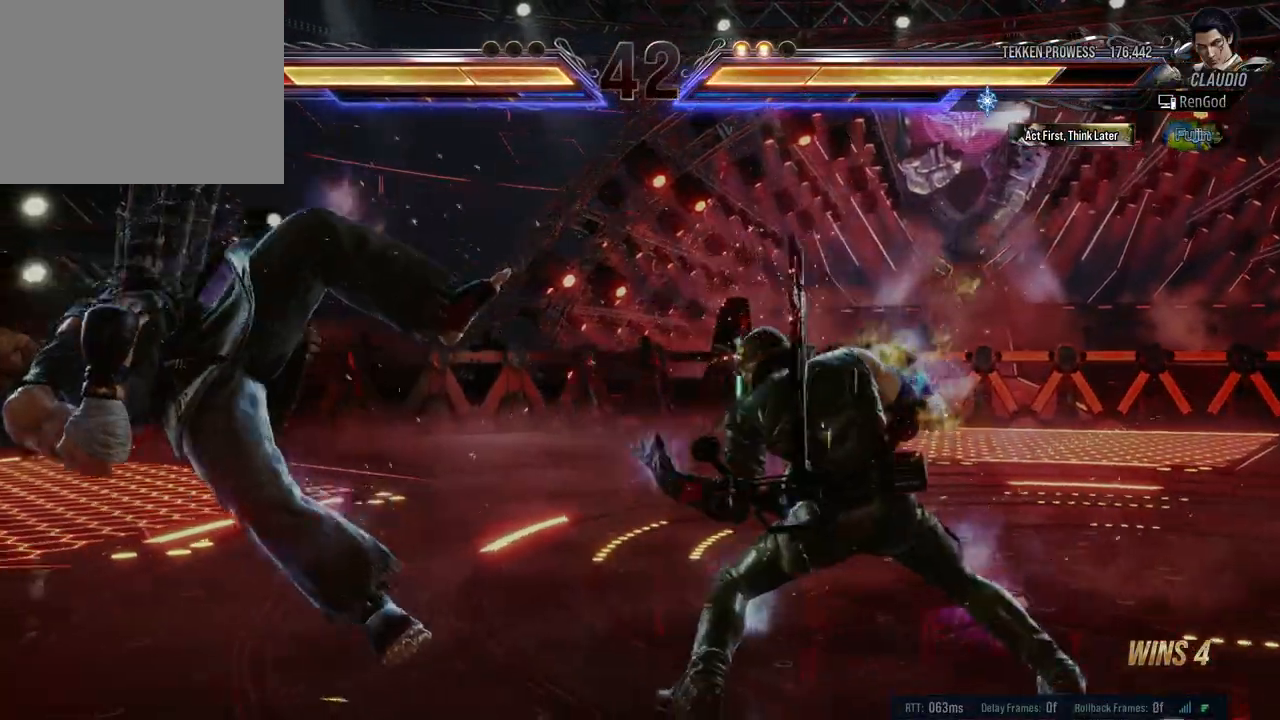
{"buttons": [], "left_stick": "center", "right_stick": "center", "events": []}
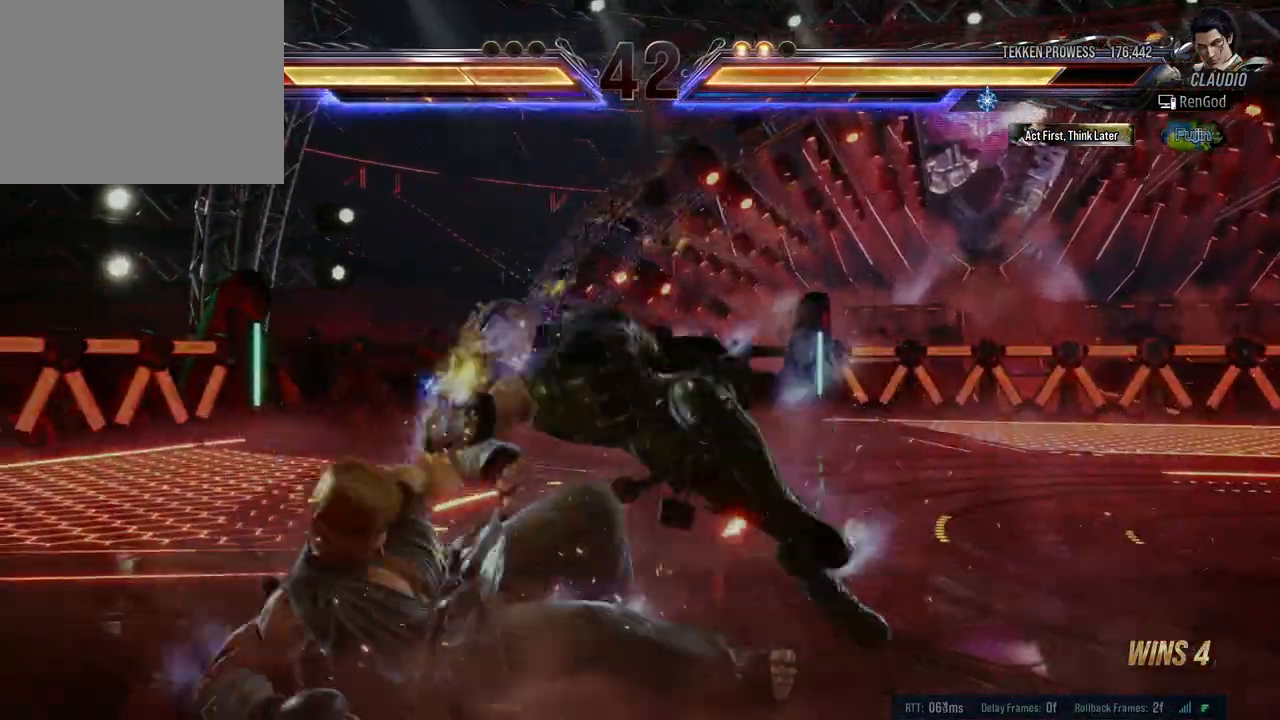
{"buttons": ["X"], "left_stick": "center", "right_stick": "center", "events": [[300, "Y", "down"], [400, "Y", "up"], [450, "X", "down"]]}
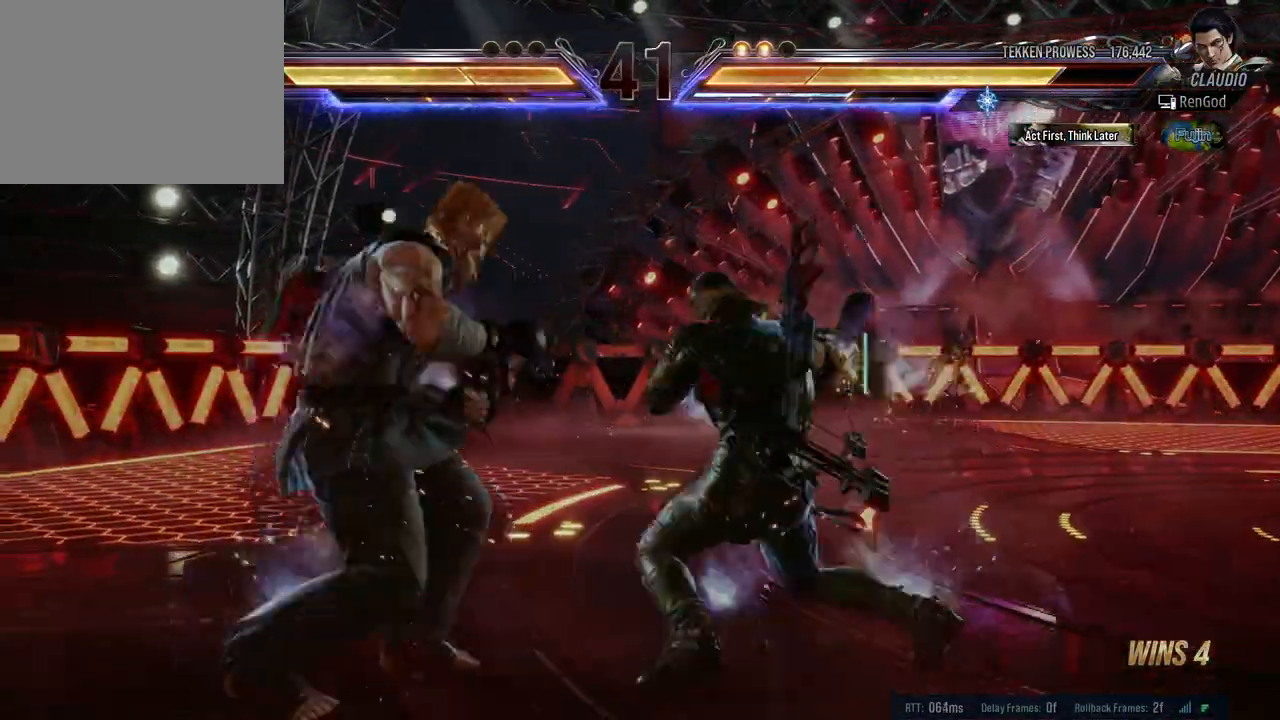
{"buttons": ["Y"], "left_stick": "left", "right_stick": "center", "events": [[50, "X", "up"], [117, "Y", "down"], [400, "left_stick", "left"]]}
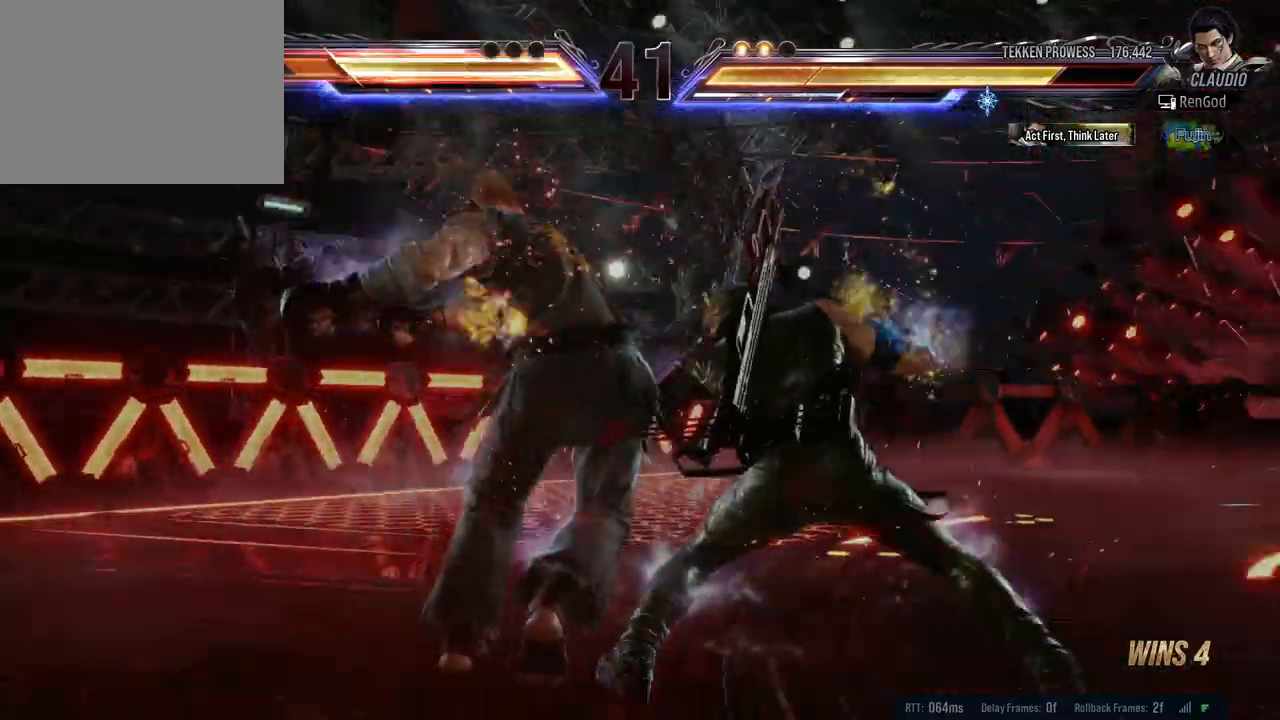
{"buttons": ["Y"], "left_stick": "left", "right_stick": "center", "events": []}
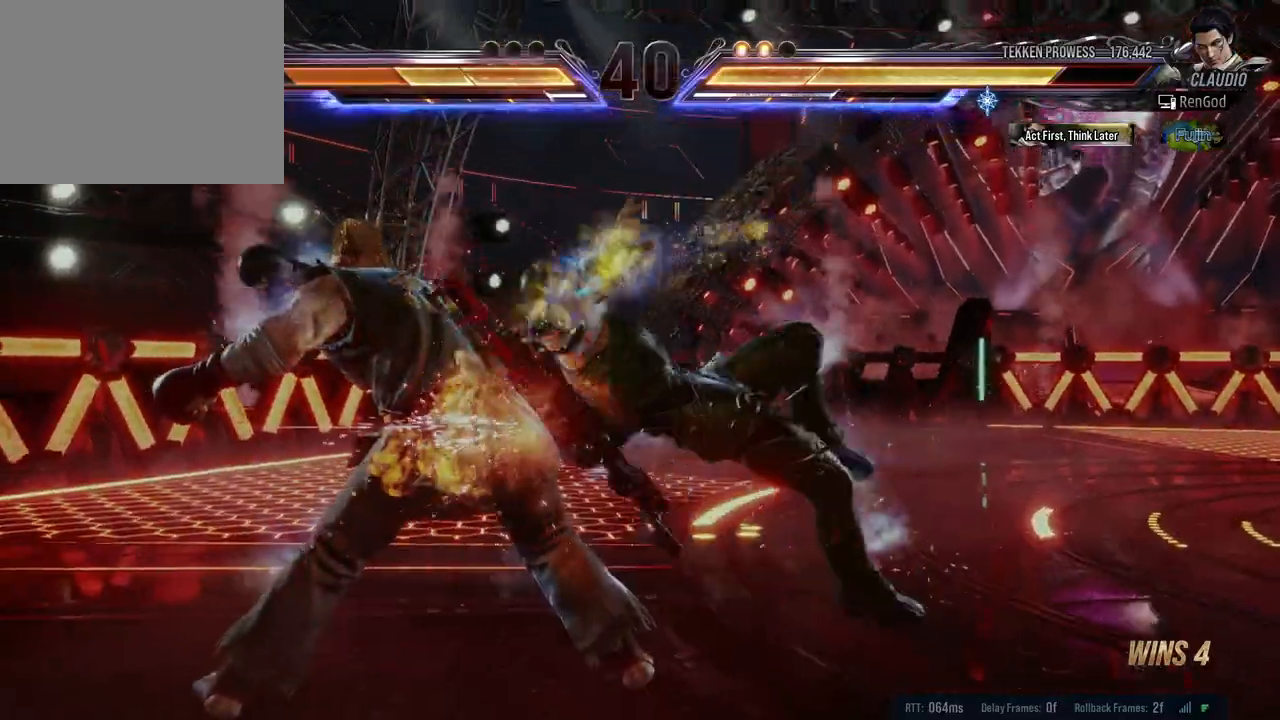
{"buttons": ["A", "B", "X", "Y"], "left_stick": "right", "right_stick": "center", "events": [[183, "Y", "up"], [283, "left_stick", "right"], [400, "B", "down"], [417, "A", "down"], [417, "X", "down"], [417, "Y", "down"]]}
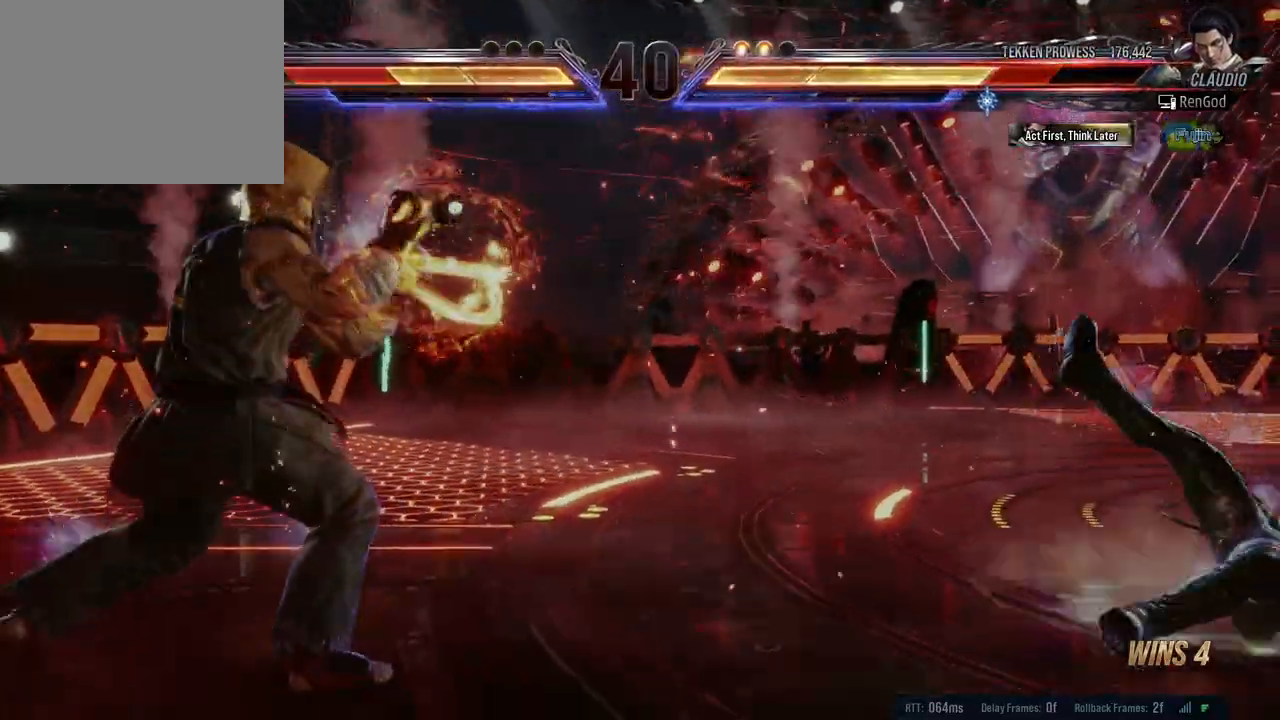
{"buttons": ["A", "B", "X", "Y"], "left_stick": "right", "right_stick": "center", "events": []}
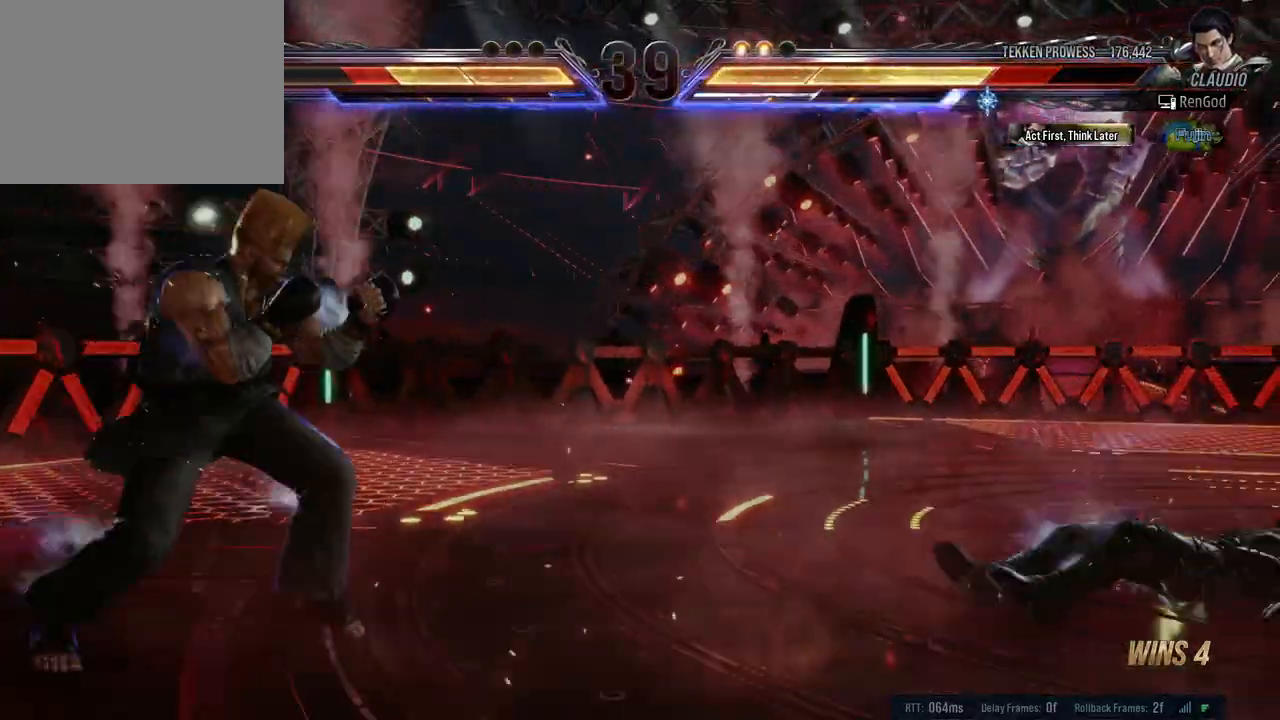
{"buttons": [], "left_stick": "right", "right_stick": "center", "events": [[150, "A", "up"], [167, "B", "up"], [167, "X", "up"], [167, "Y", "up"], [183, "left_stick", "center"], [250, "left_stick", "right"]]}